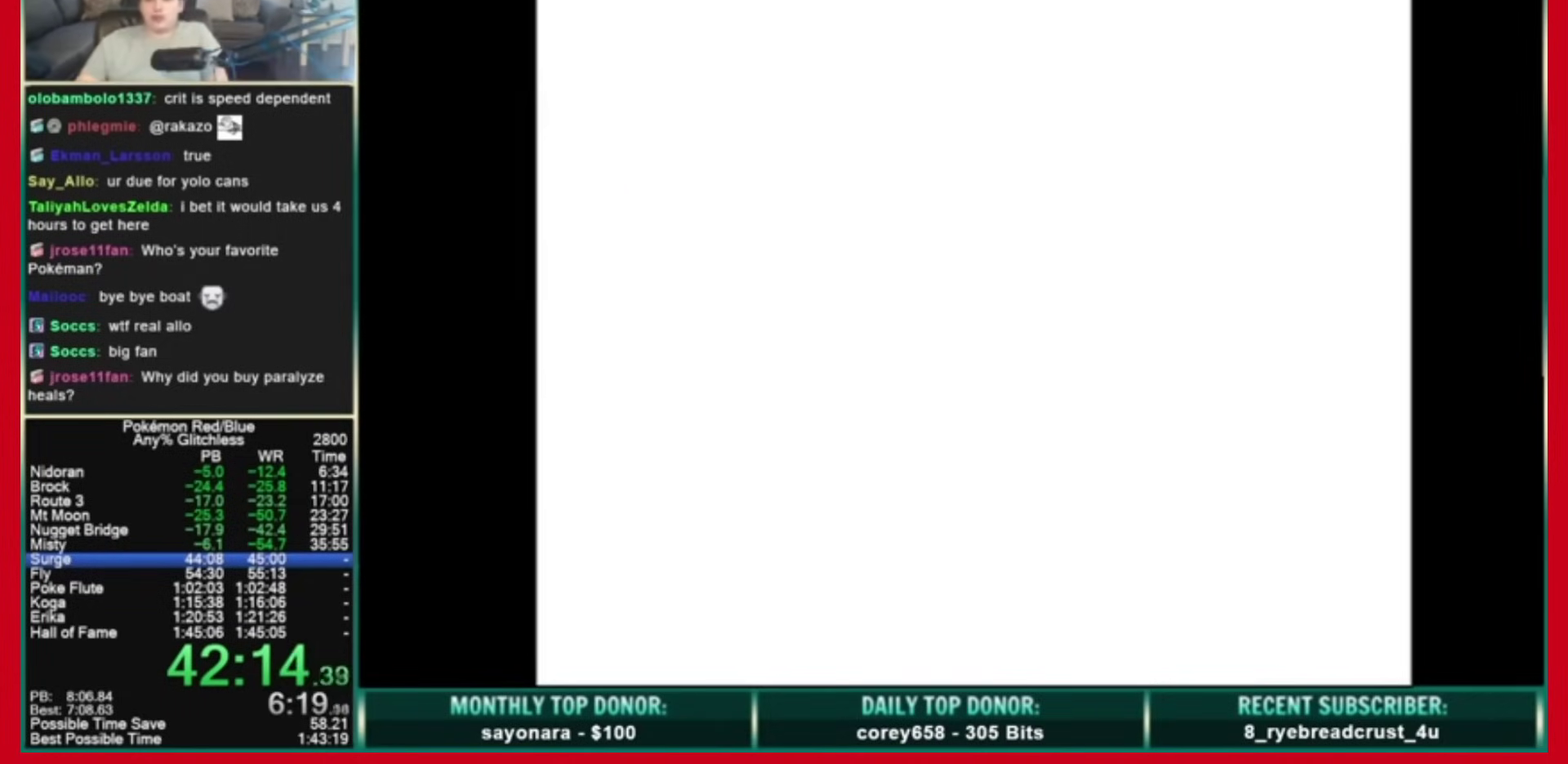
Gameplay with a controller (Nintendo layout); each line is a JSON object with the inputs held at the frame after it. "events" lists button and stick changes between this image and that frame as [ms after this image, input, new state], when the widget could be followed in between. Not read: L3 R3.
{"buttons": [], "events": []}
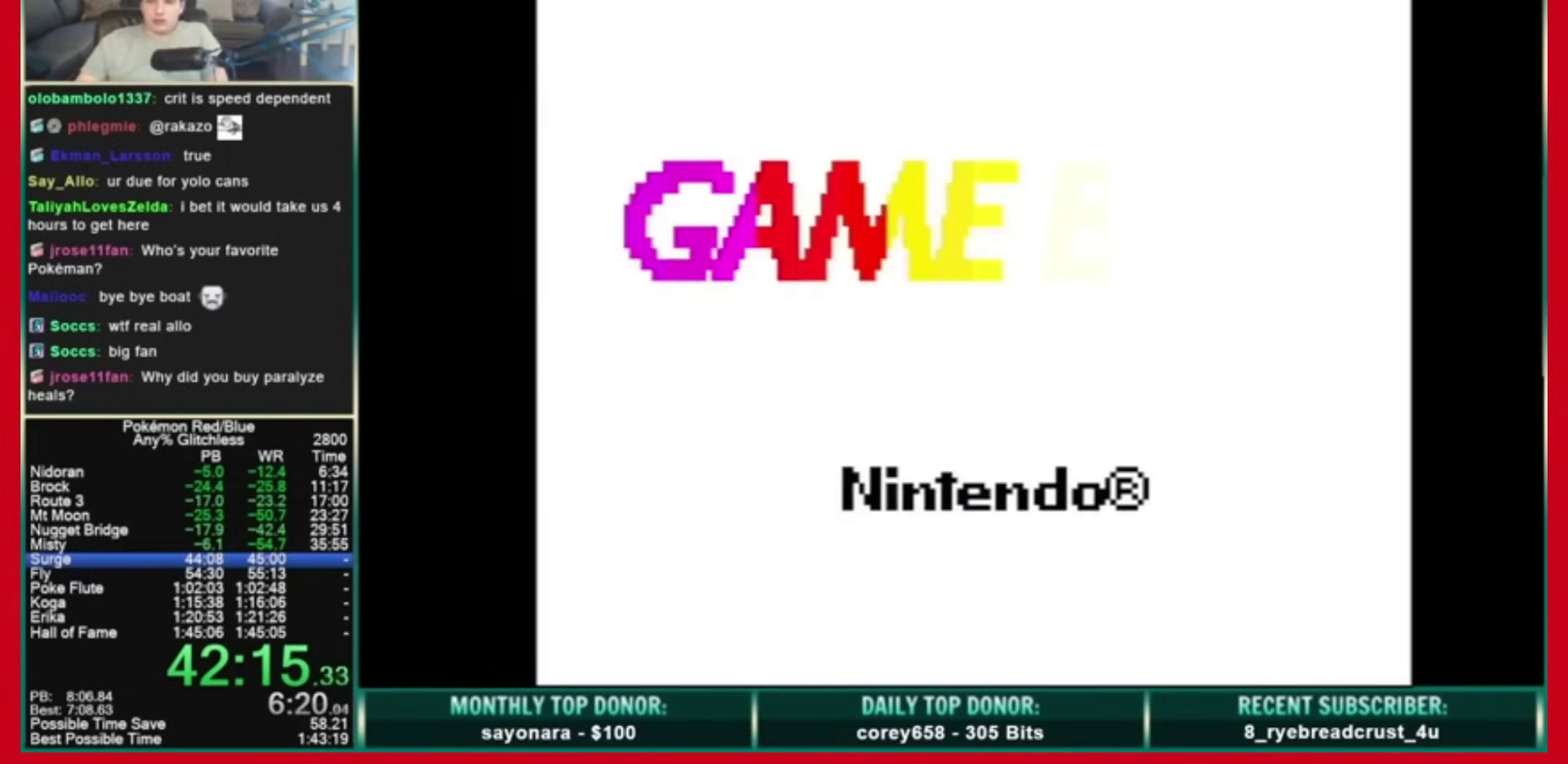
{"buttons": [], "events": []}
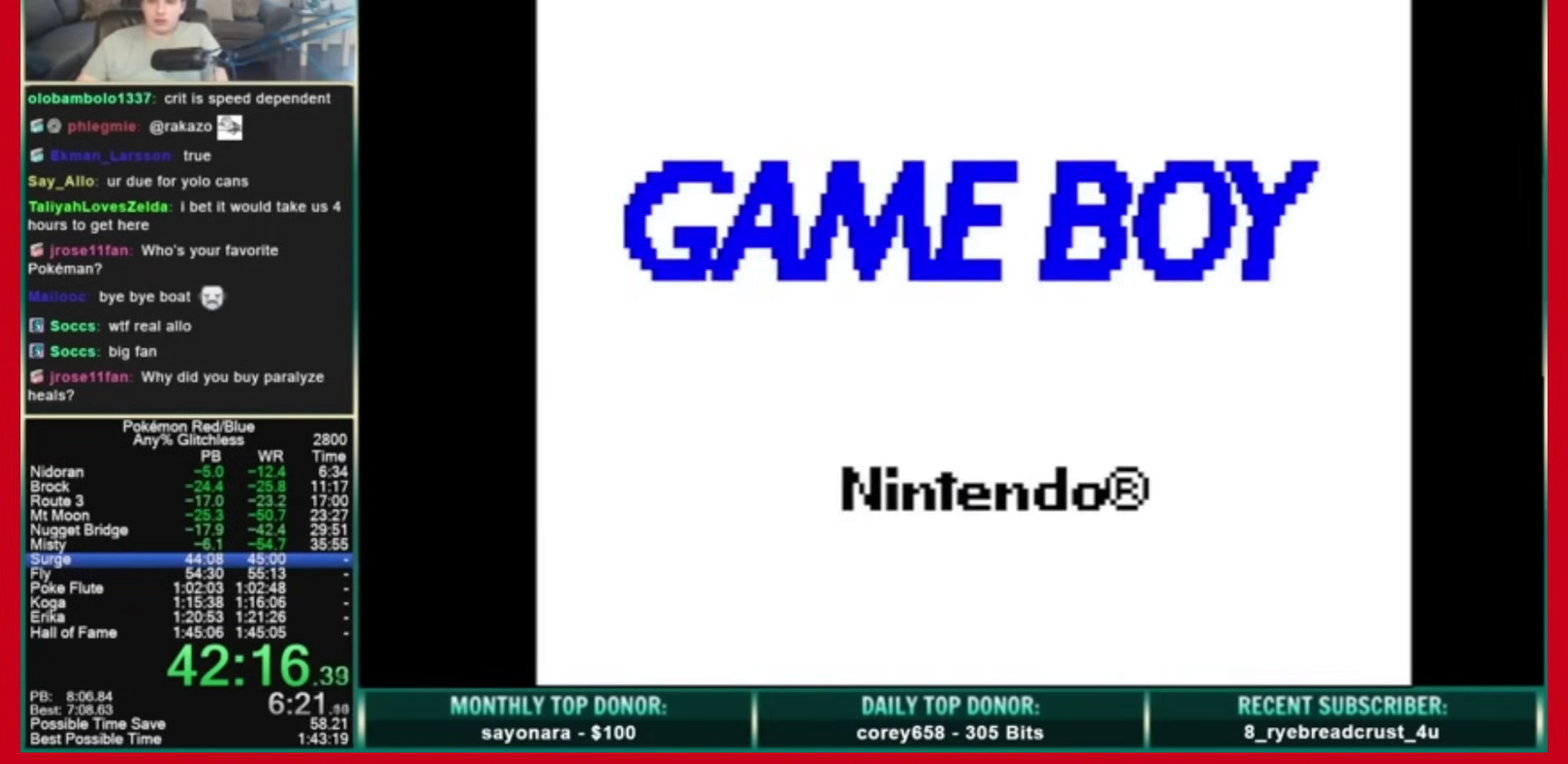
{"buttons": [], "events": []}
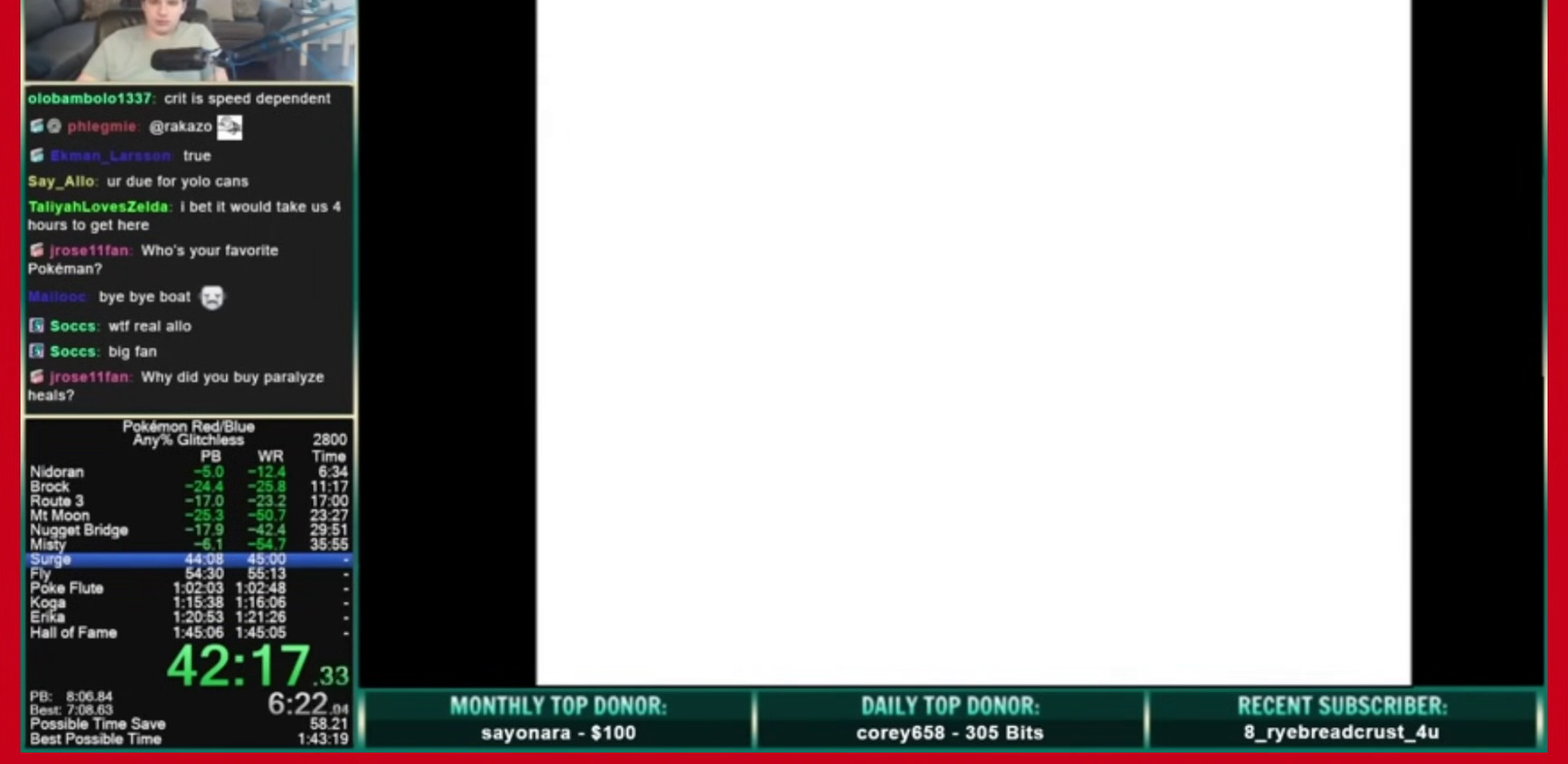
{"buttons": [], "events": []}
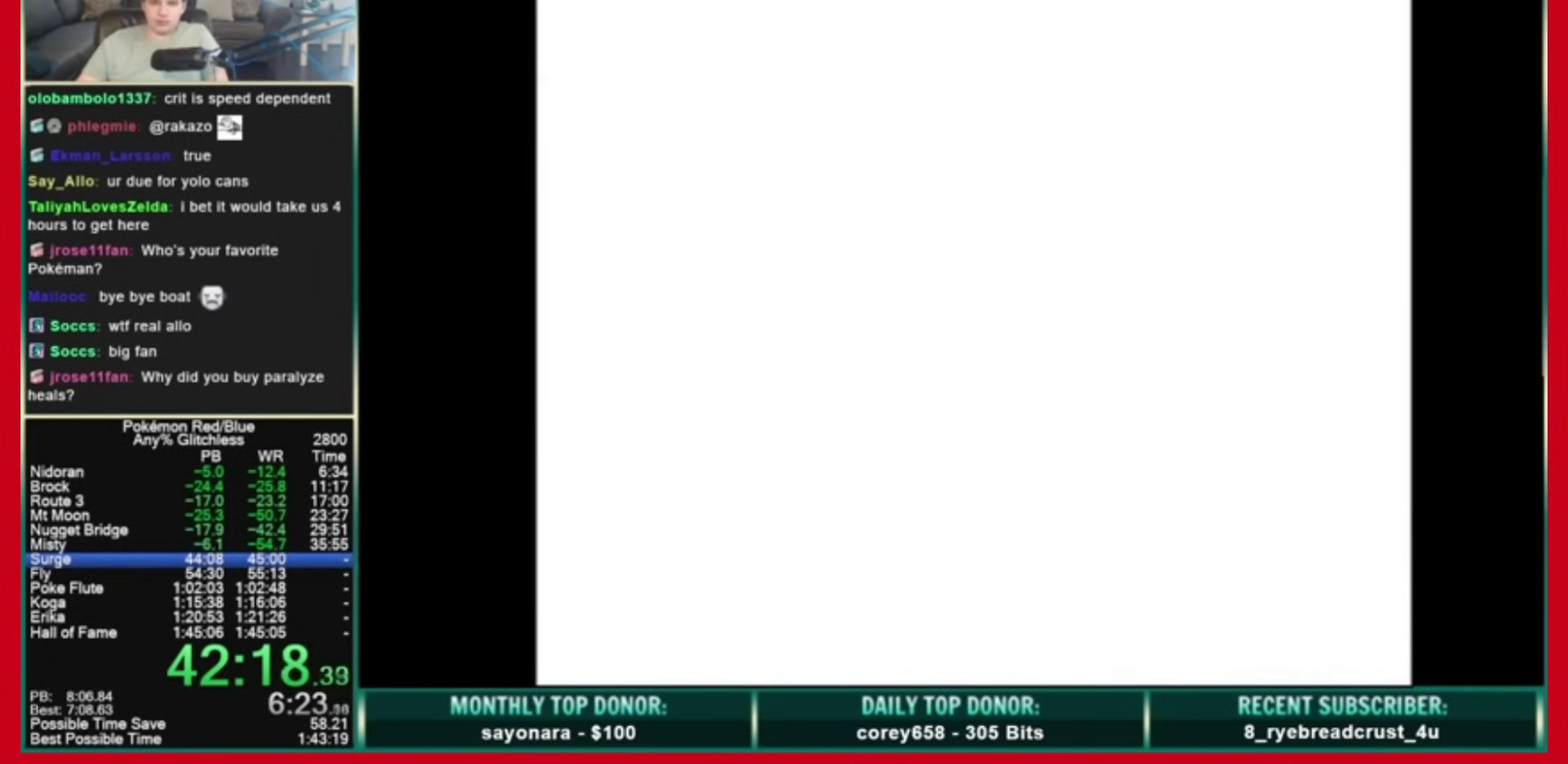
{"buttons": [], "events": []}
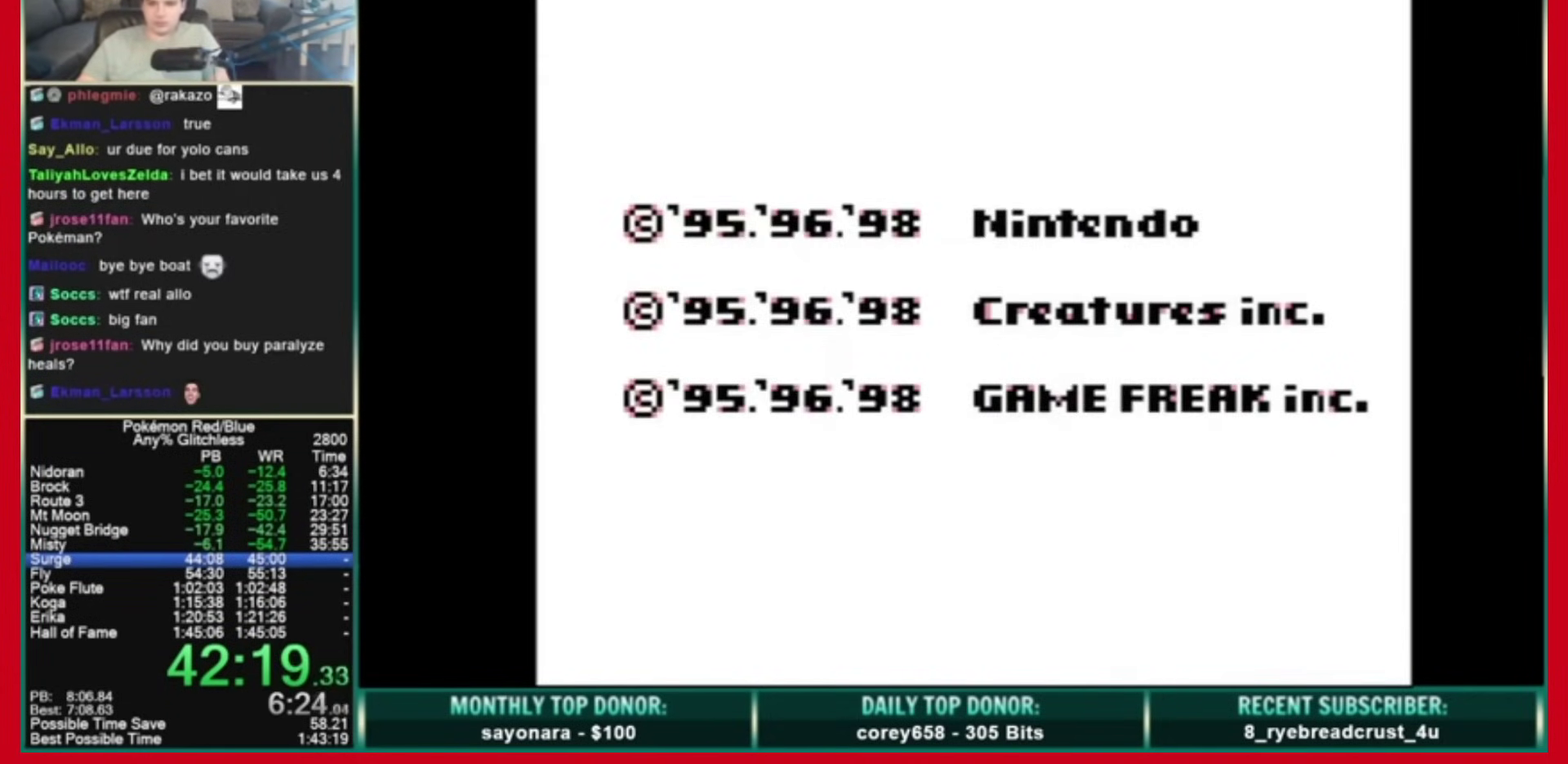
{"buttons": ["A", "DPAD_UP"], "events": [[240, "B", "down"], [240, "DPAD_UP", "down"], [320, "B", "up"], [320, "DPAD_LEFT", "down"], [360, "A", "down"], [400, "DPAD_LEFT", "up"]]}
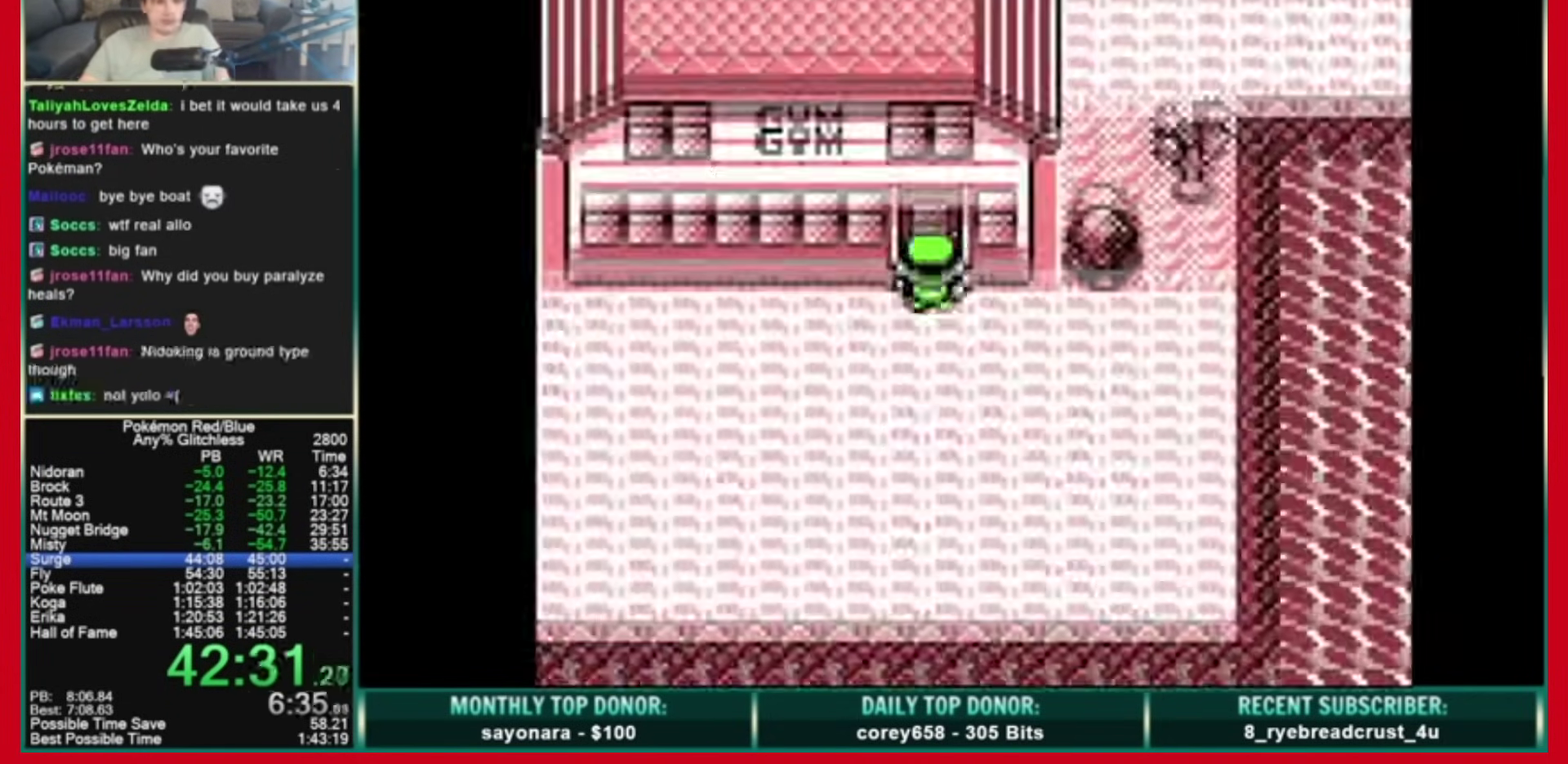
{"buttons": ["DPAD_RIGHT"], "events": [[40, "A", "up"], [80, "DPAD_RIGHT", "down"], [80, "DPAD_UP", "up"]]}
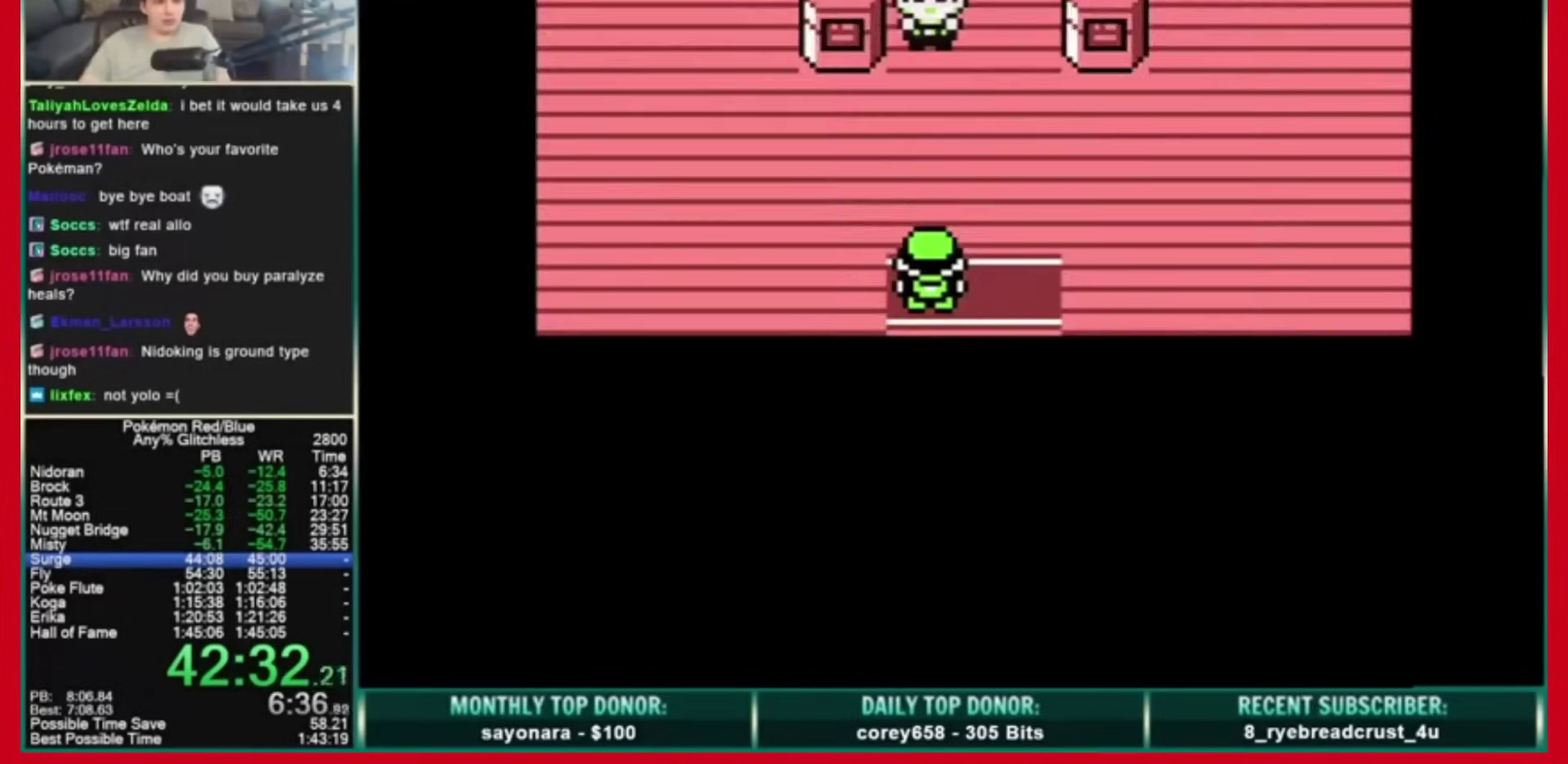
{"buttons": ["DPAD_UP"], "events": [[240, "DPAD_RIGHT", "up"], [240, "DPAD_UP", "down"]]}
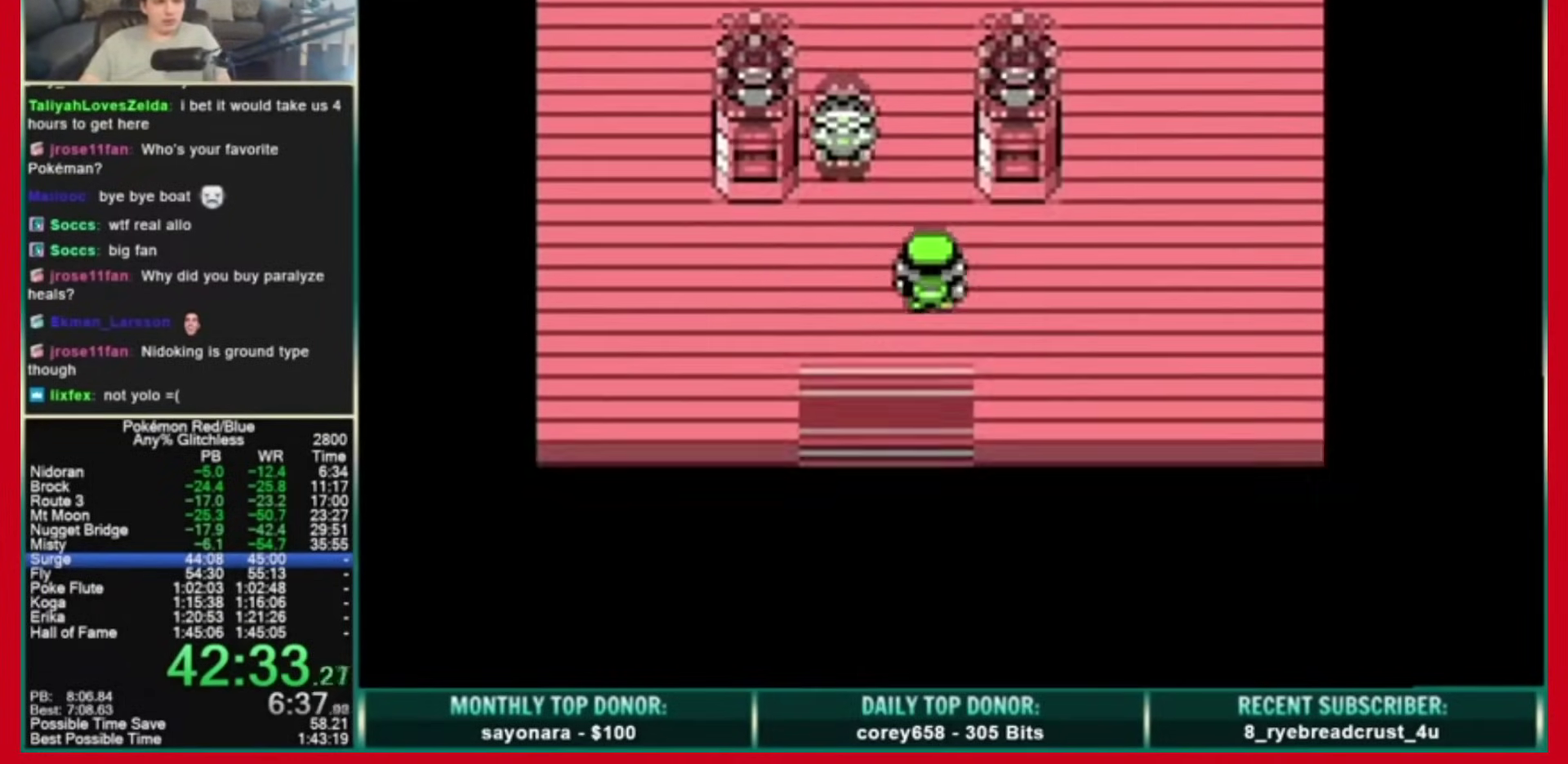
{"buttons": ["A"], "events": [[440, "A", "down"], [480, "DPAD_UP", "up"]]}
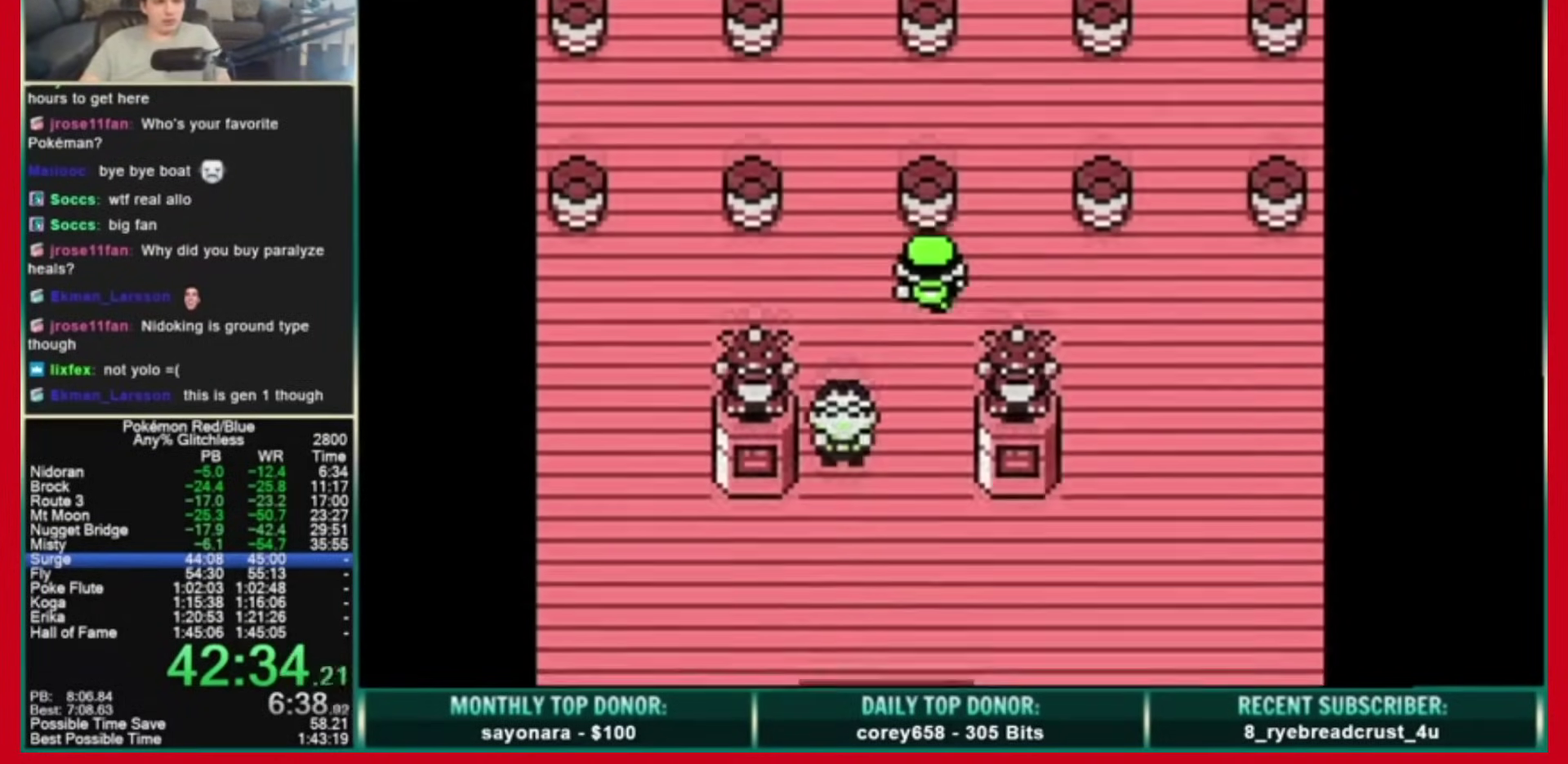
{"buttons": ["A", "B", "DPAD_LEFT"], "events": [[40, "DPAD_LEFT", "down"], [160, "B", "down"]]}
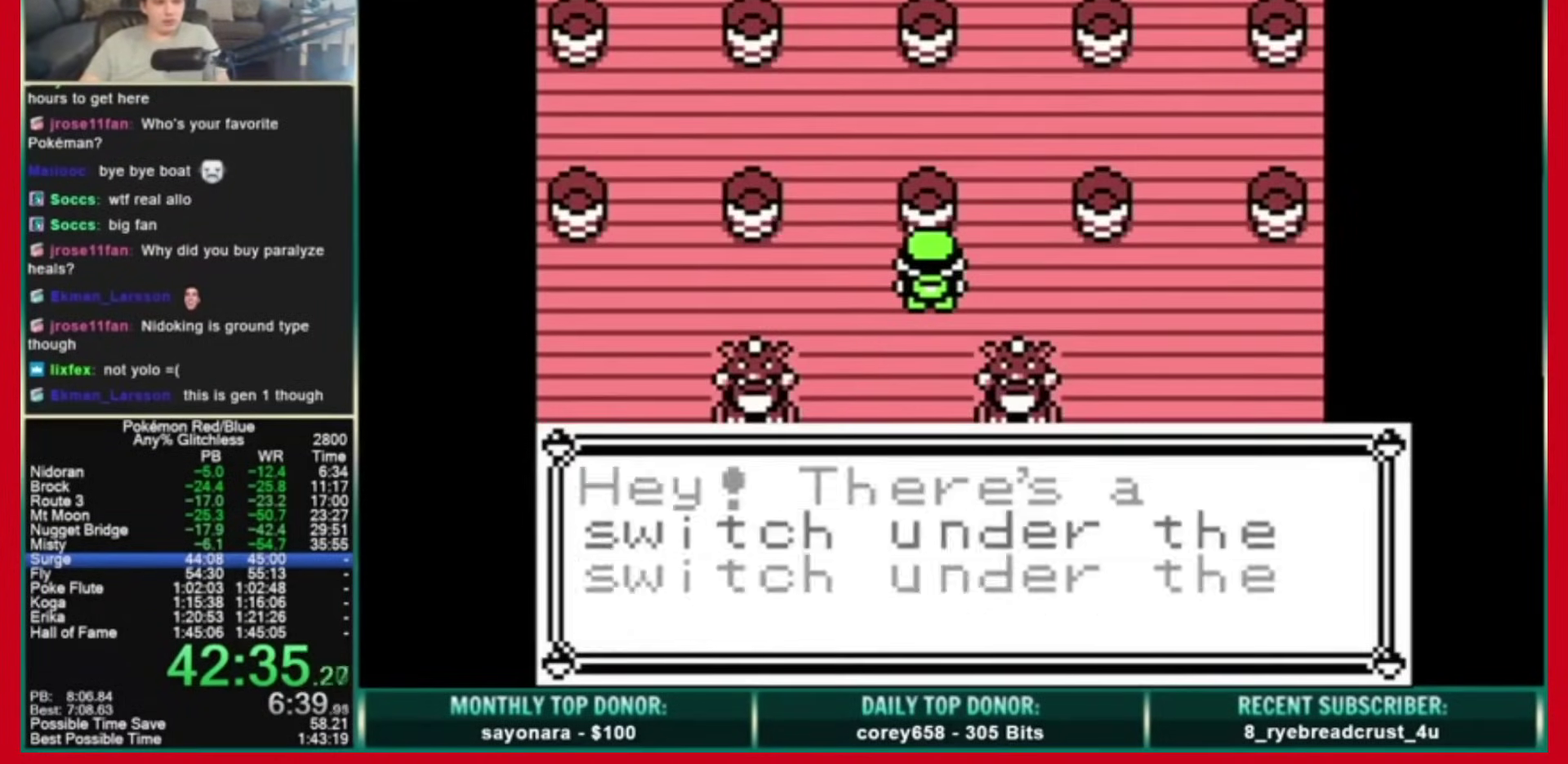
{"buttons": ["DPAD_LEFT"], "events": [[360, "A", "up"], [400, "B", "up"]]}
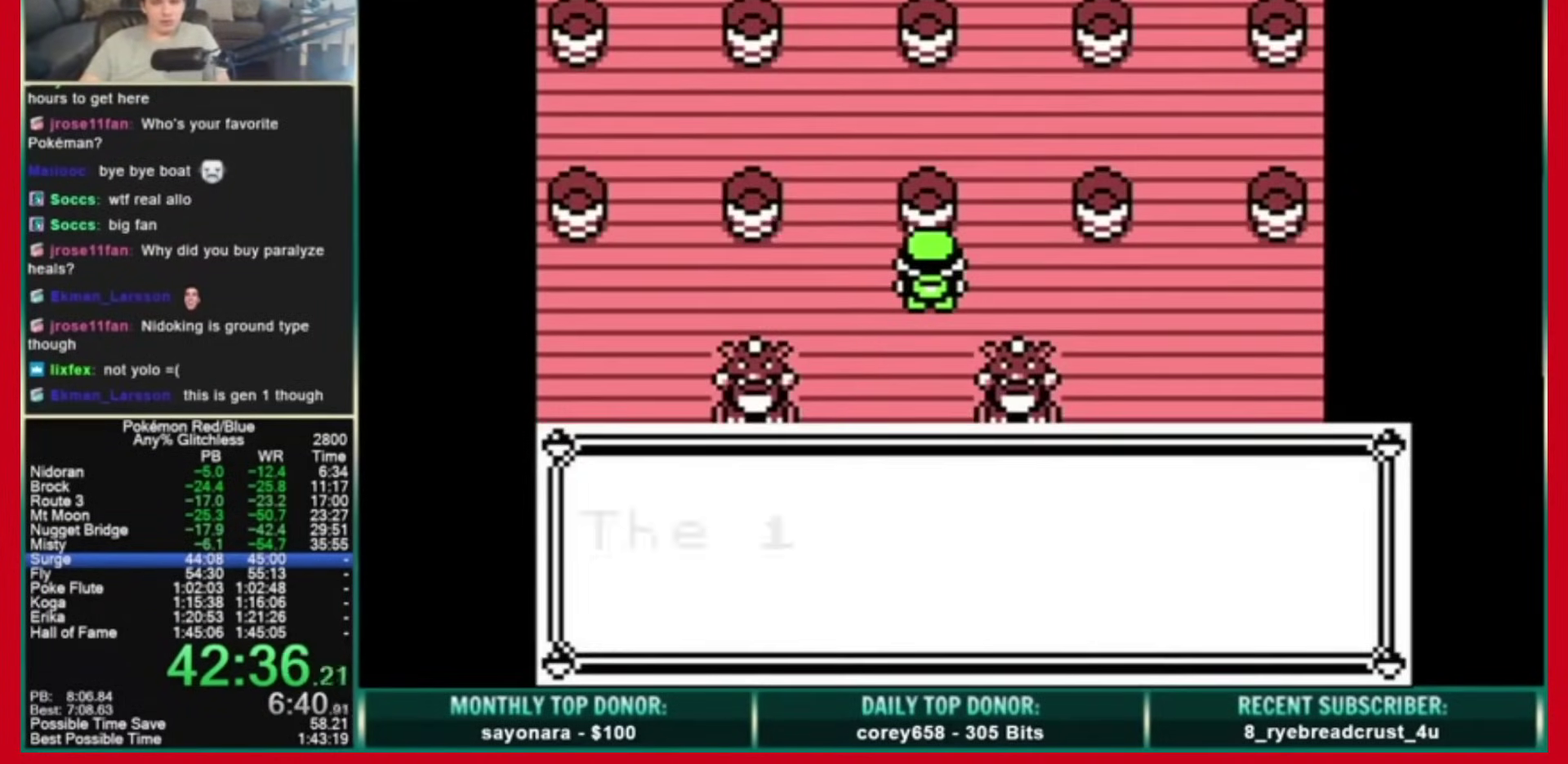
{"buttons": ["DPAD_LEFT"], "events": [[40, "B", "down"], [360, "B", "up"], [440, "B", "down"], [520, "B", "up"]]}
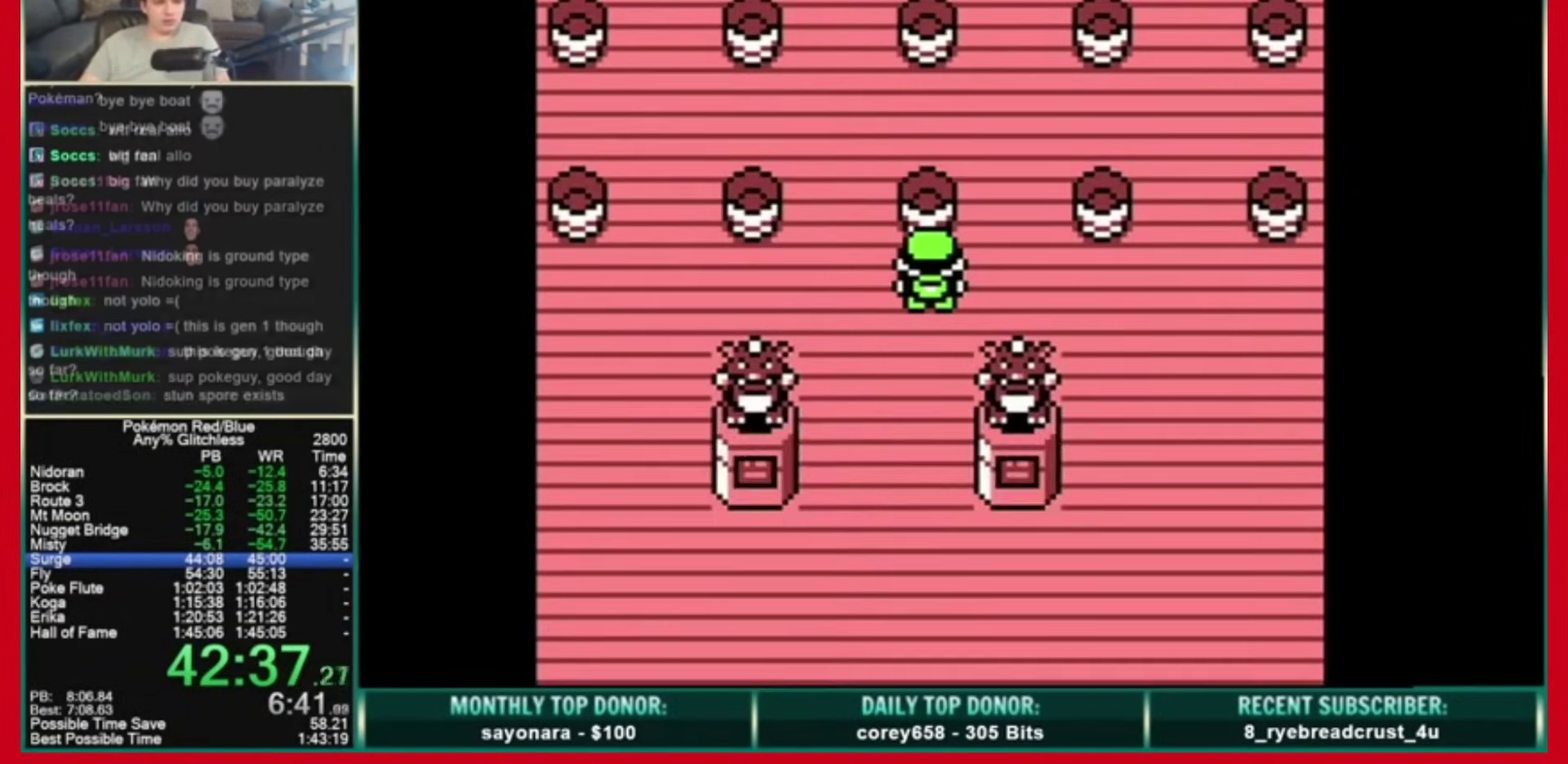
{"buttons": ["A", "DPAD_UP"], "events": [[120, "DPAD_UP", "down"], [160, "DPAD_LEFT", "up"], [240, "DPAD_LEFT", "down"], [280, "DPAD_UP", "up"], [320, "A", "down"], [440, "DPAD_UP", "down"], [480, "DPAD_LEFT", "up"]]}
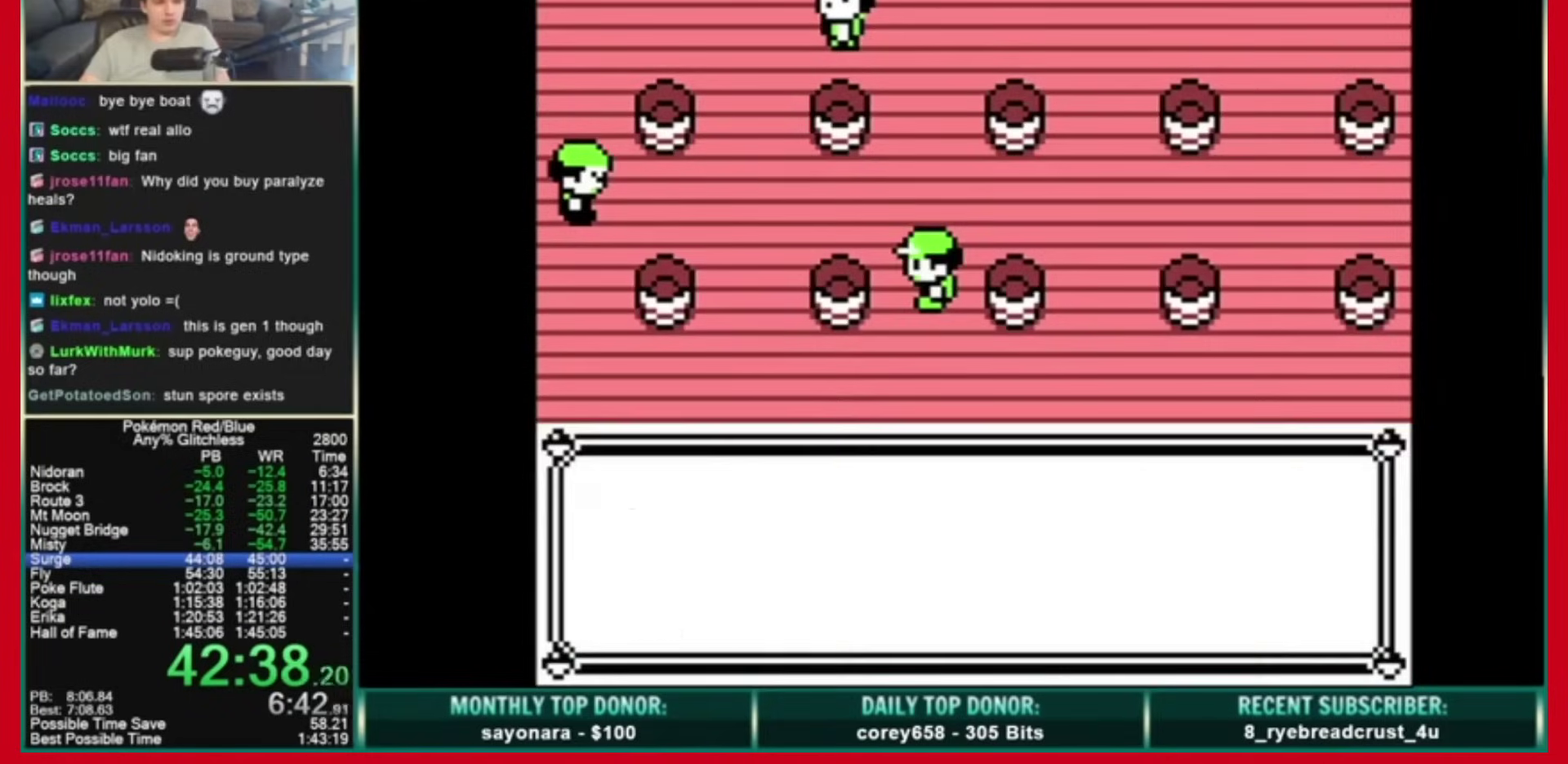
{"buttons": ["B", "DPAD_UP"], "events": [[80, "B", "down"], [400, "A", "up"]]}
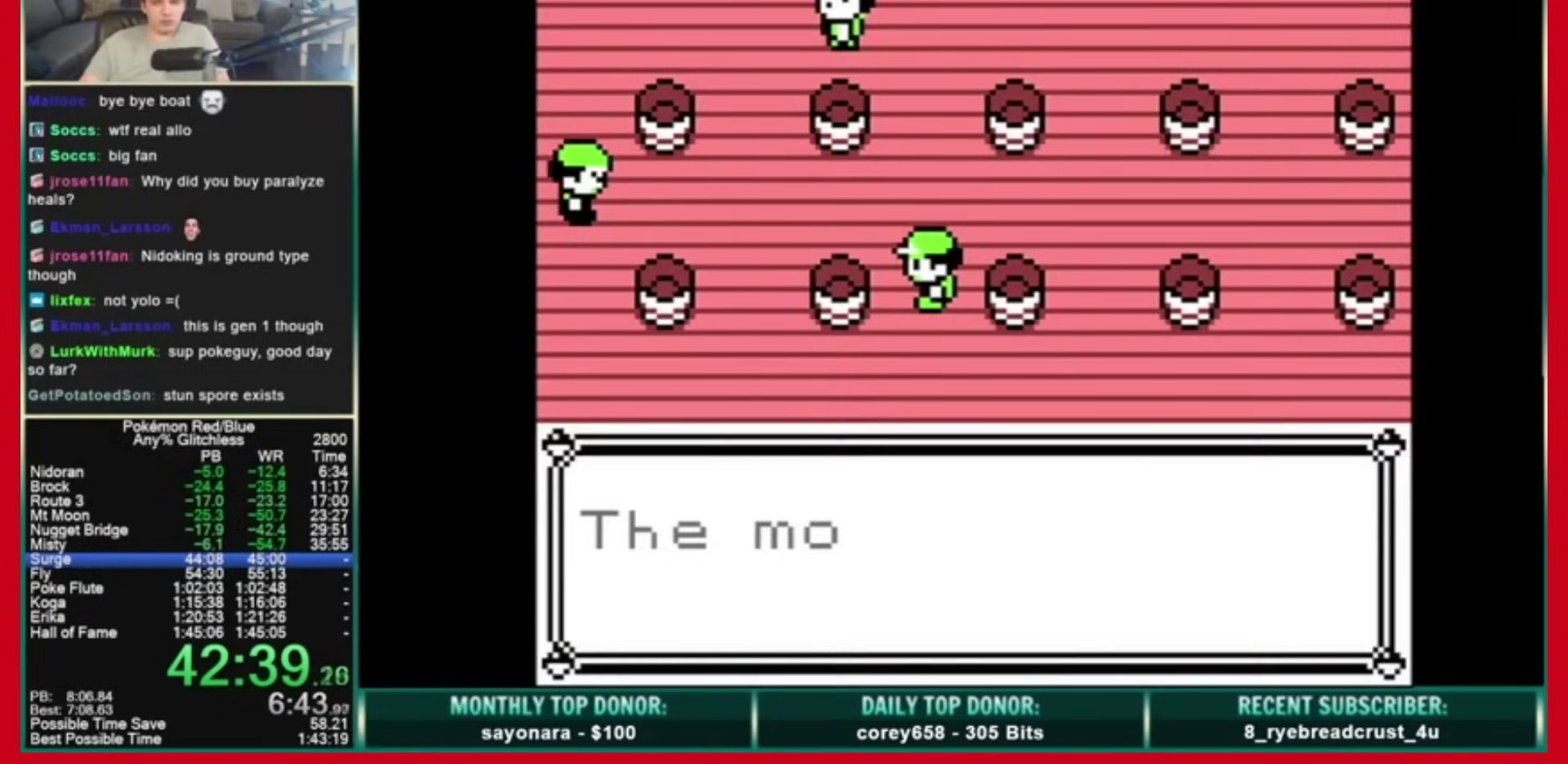
{"buttons": ["B", "DPAD_UP"], "events": []}
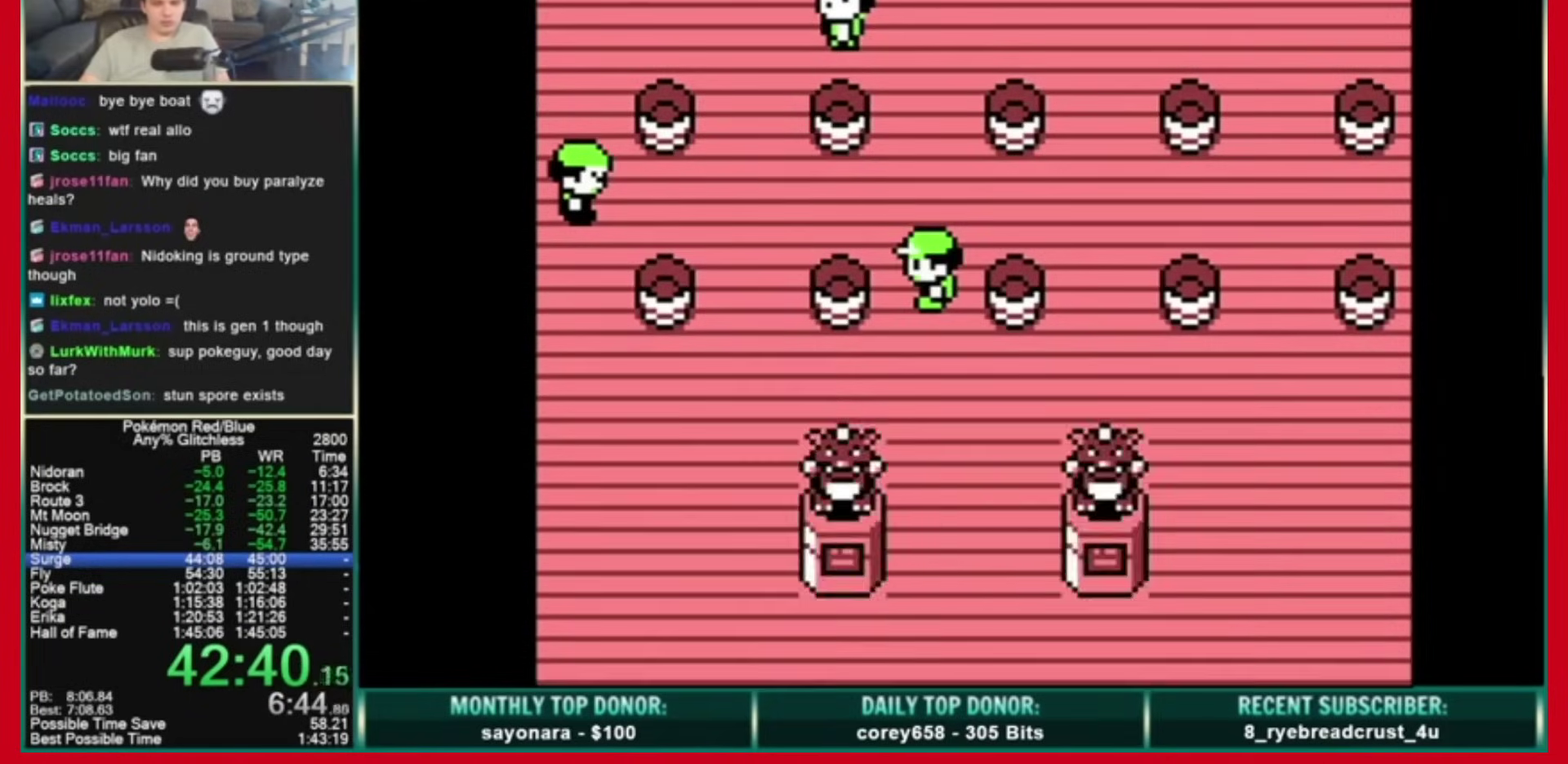
{"buttons": ["DPAD_UP"], "events": [[80, "B", "up"]]}
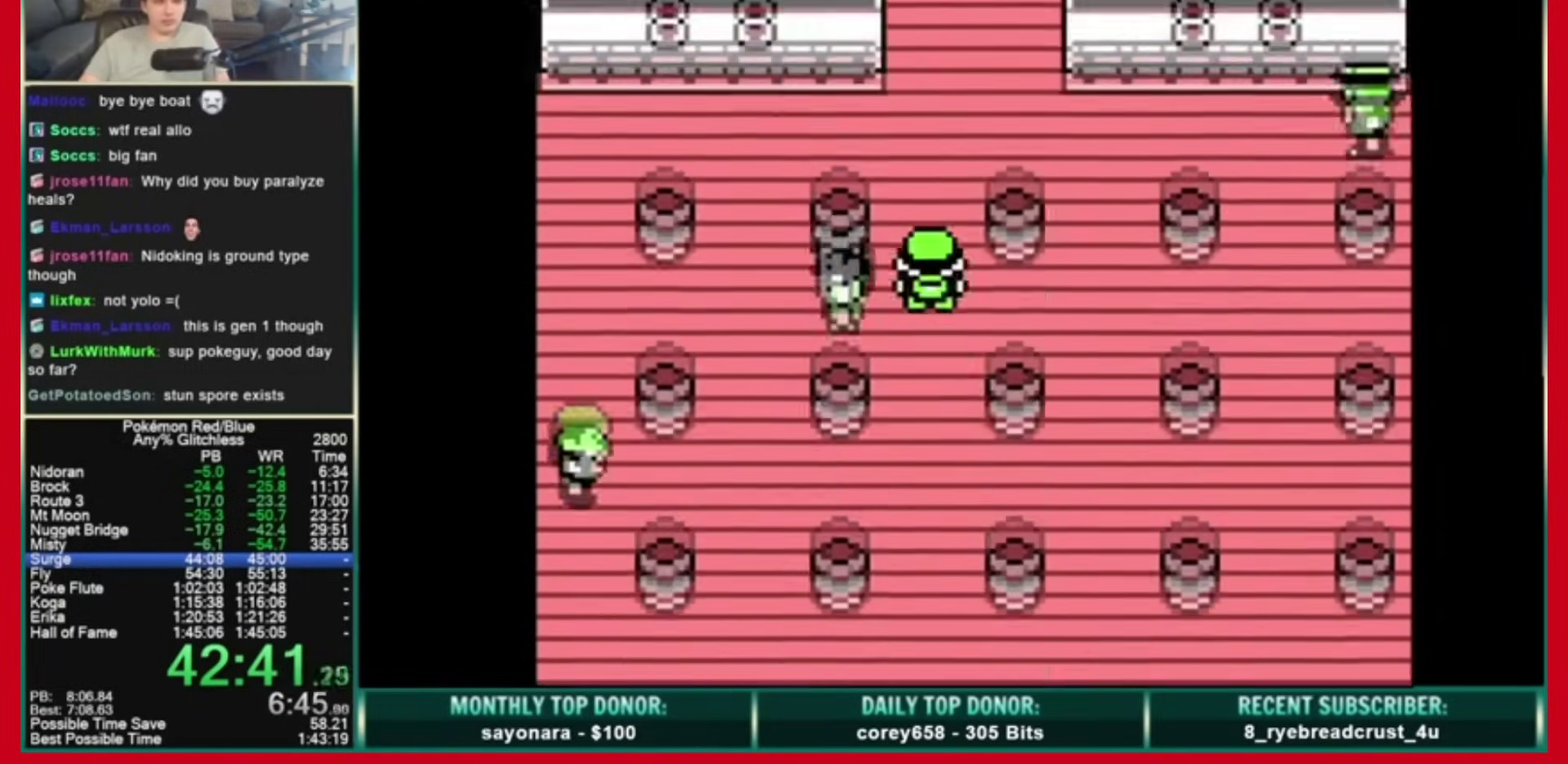
{"buttons": ["DPAD_UP"], "events": []}
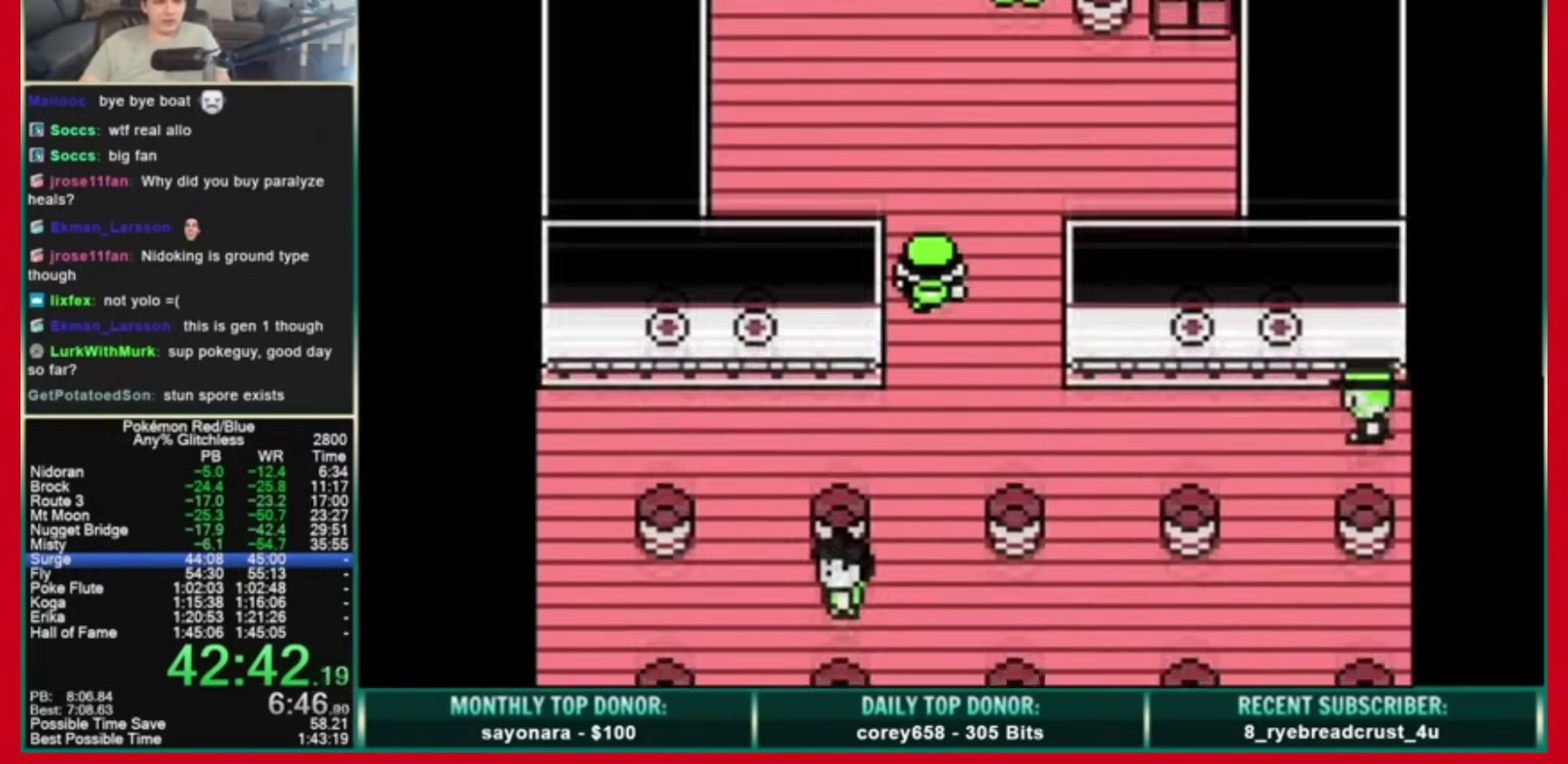
{"buttons": ["A", "B"], "events": [[120, "DPAD_RIGHT", "down"], [320, "DPAD_RIGHT", "up"], [400, "A", "down"], [440, "DPAD_UP", "up"], [480, "B", "down"]]}
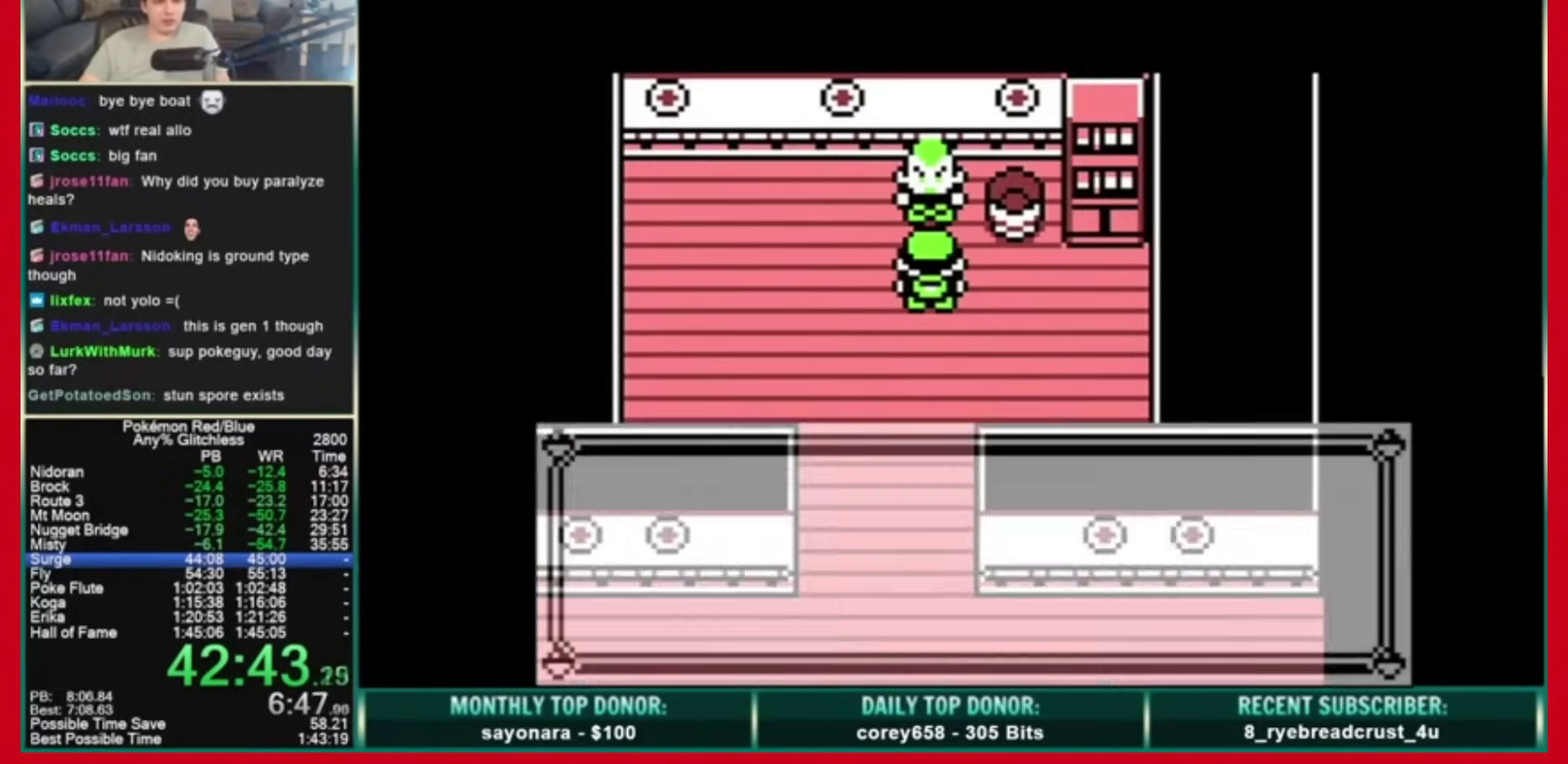
{"buttons": ["A", "B"], "events": []}
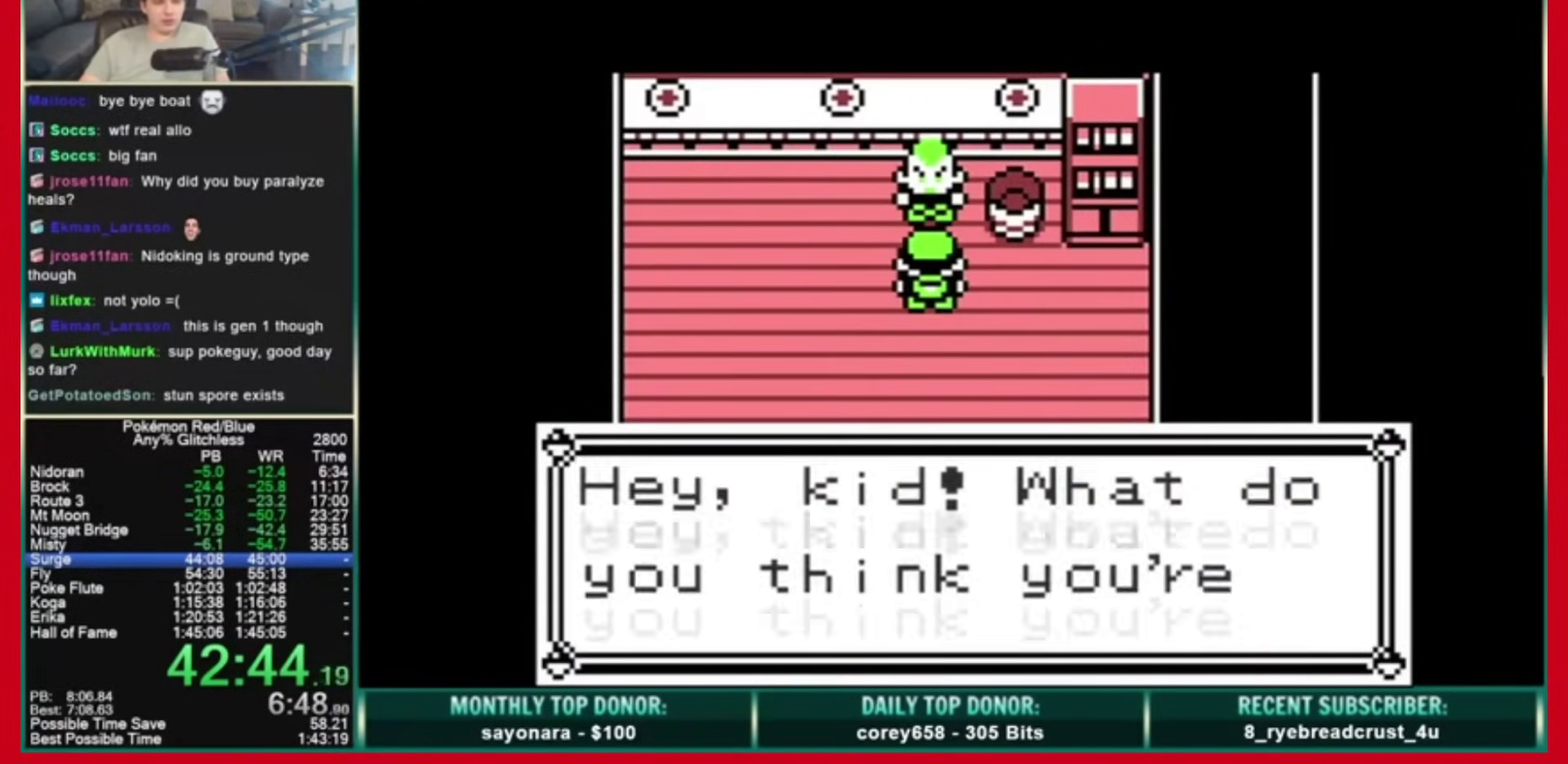
{"buttons": ["A", "B"], "events": []}
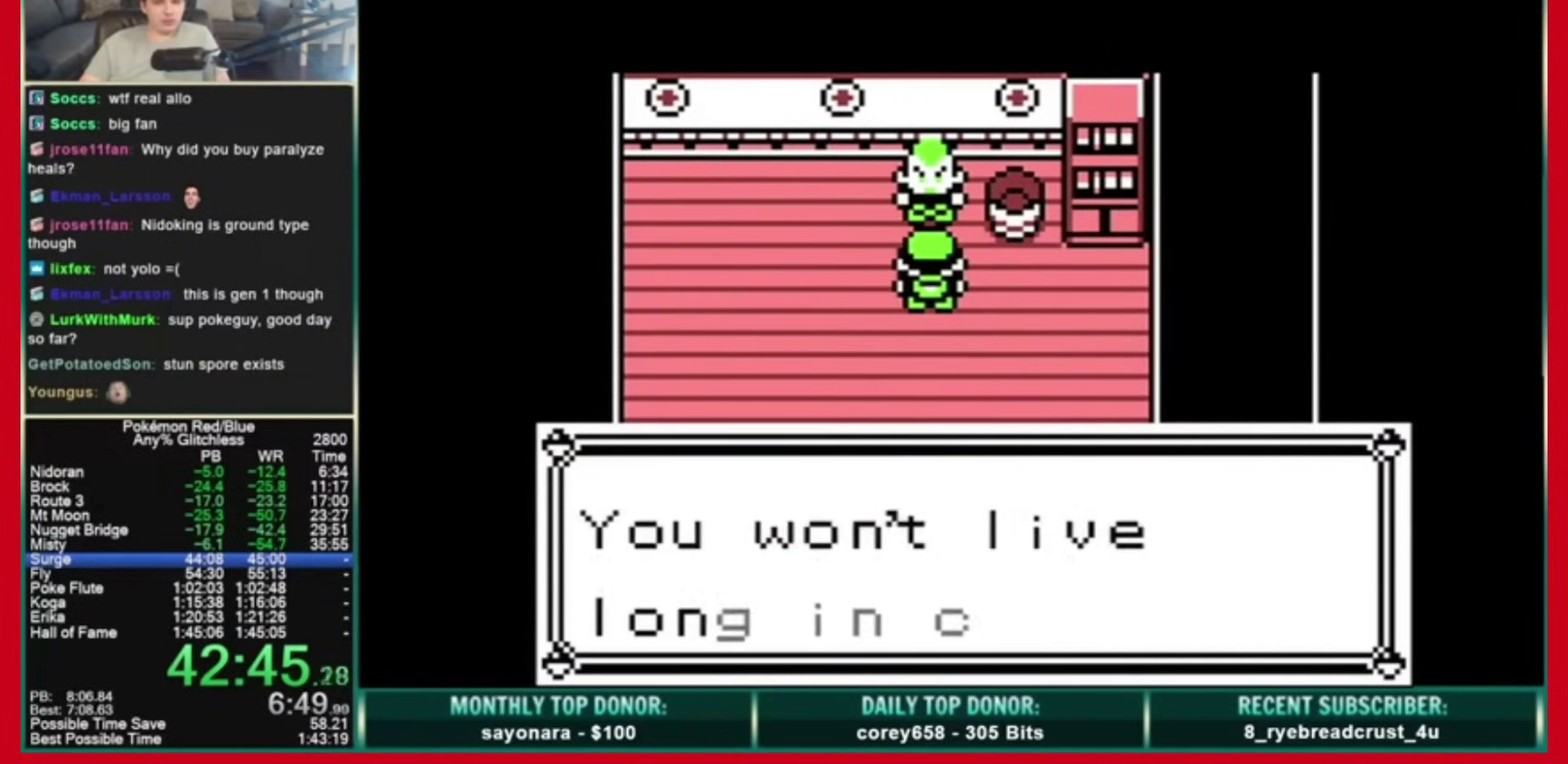
{"buttons": ["A", "B"], "events": []}
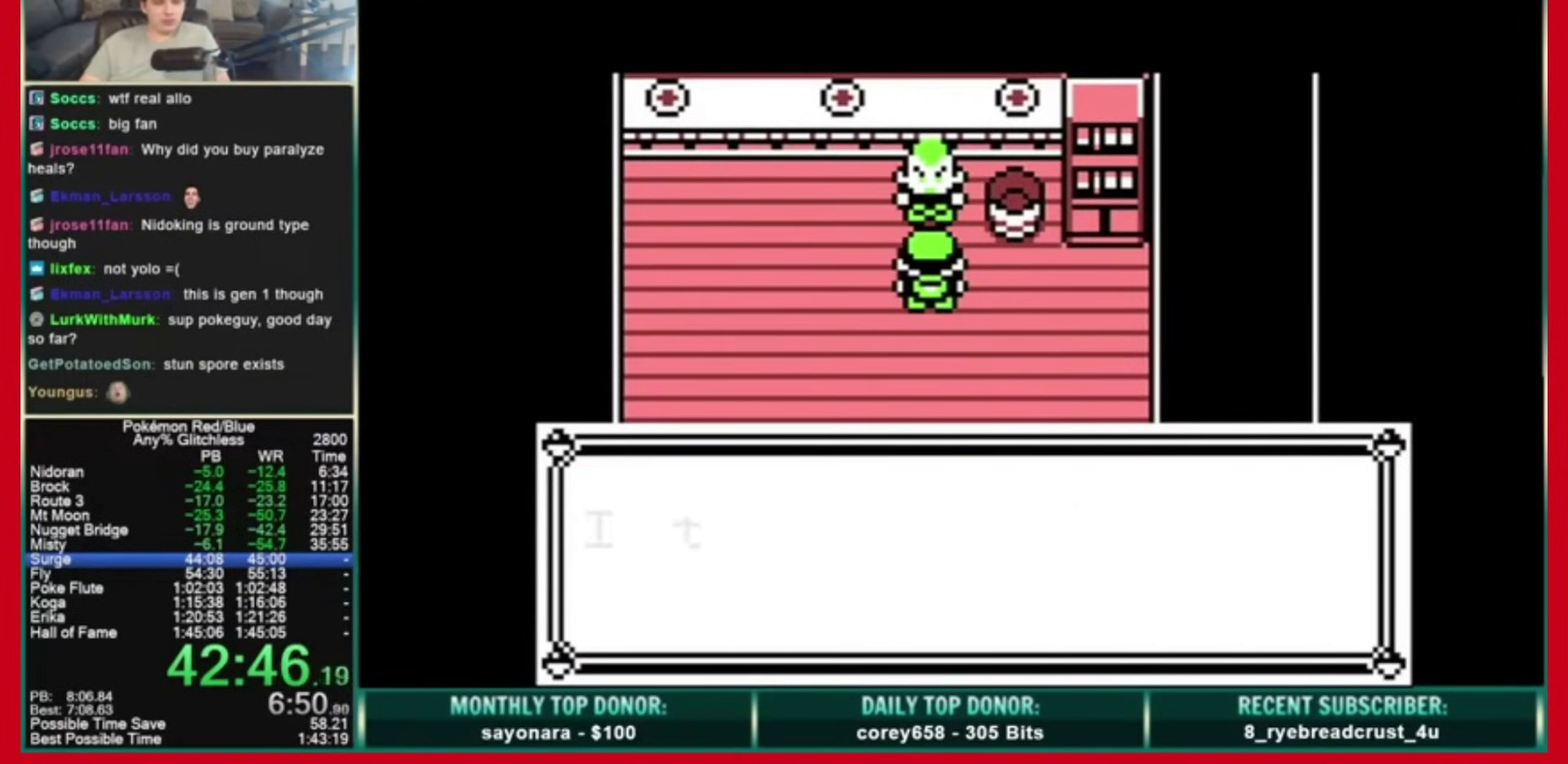
{"buttons": ["A", "B"], "events": []}